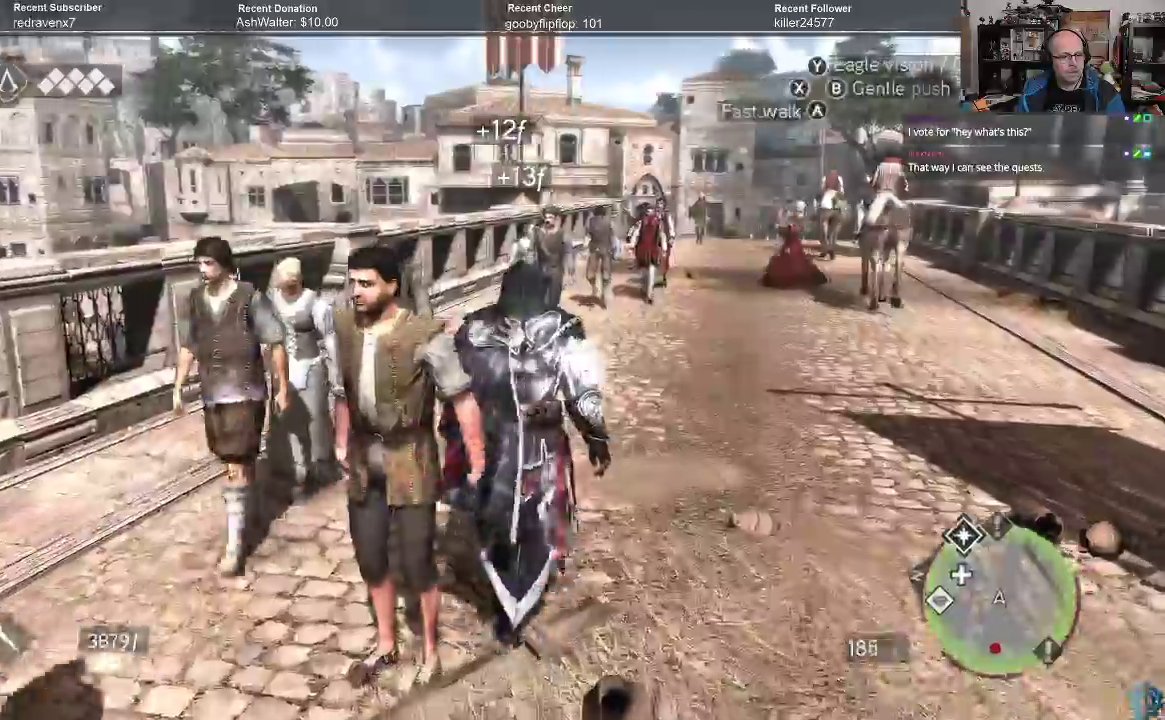
Gameplay with a controller (Xbox layout); each line is a JSON object with the inputs held at the frame after it. "events" lists button and stick changes between this image and that frame as [ms after this image, input, new state], when the widget could be followed in between.
{"buttons": ["R2"], "left_stick": "up", "right_stick": "center", "events": [[33, "R2", "down"]]}
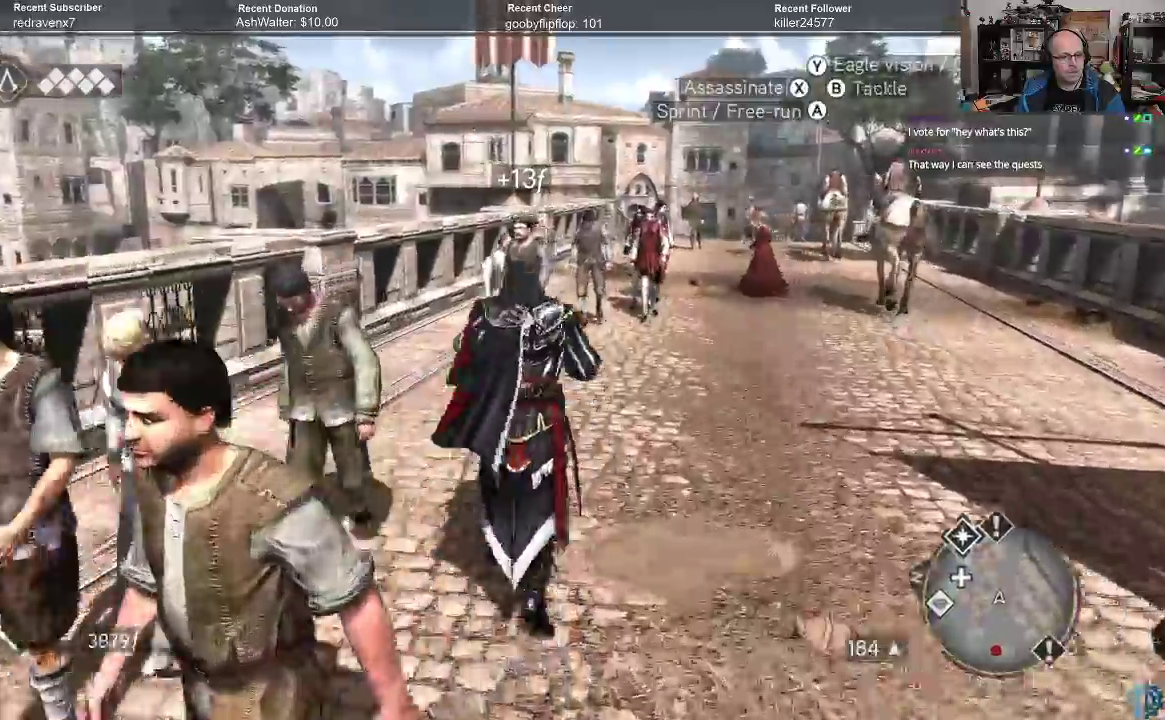
{"buttons": ["R2"], "left_stick": "up", "right_stick": "center", "events": []}
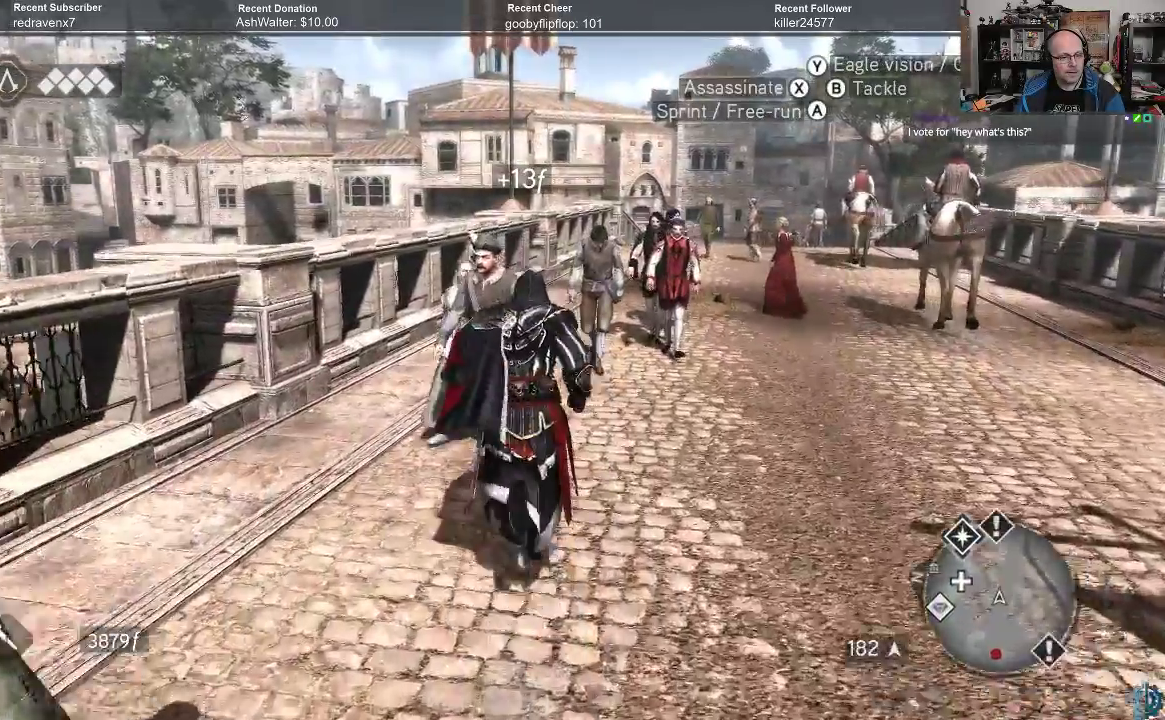
{"buttons": ["R2"], "left_stick": "up-right", "right_stick": "center", "events": [[400, "left_stick", "up-right"]]}
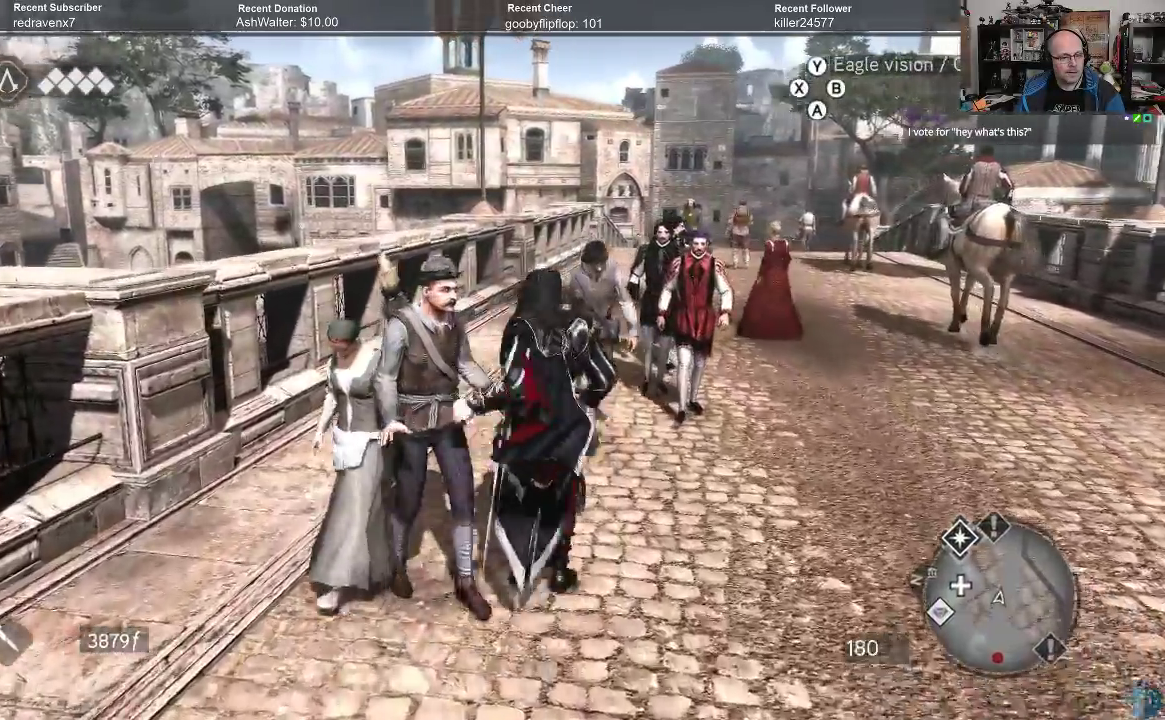
{"buttons": [], "left_stick": "up-right", "right_stick": "center", "events": [[33, "R2", "up"], [100, "A", "down"], [133, "A", "up"], [133, "left_stick", "up"], [267, "A", "down"], [333, "A", "up"], [400, "A", "down"], [433, "left_stick", "up-right"], [467, "A", "up"]]}
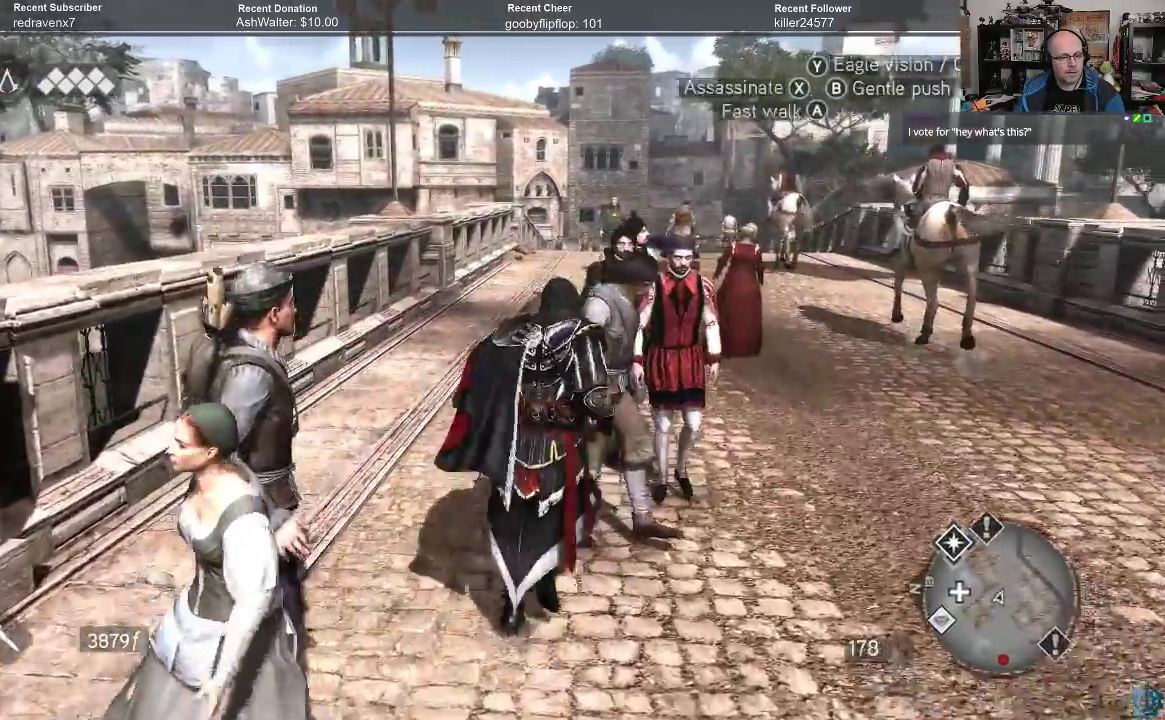
{"buttons": [], "left_stick": "up", "right_stick": "center", "events": [[67, "A", "down"], [133, "A", "up"], [233, "A", "down"], [233, "left_stick", "up"], [300, "A", "up"], [367, "A", "down"], [433, "A", "up"]]}
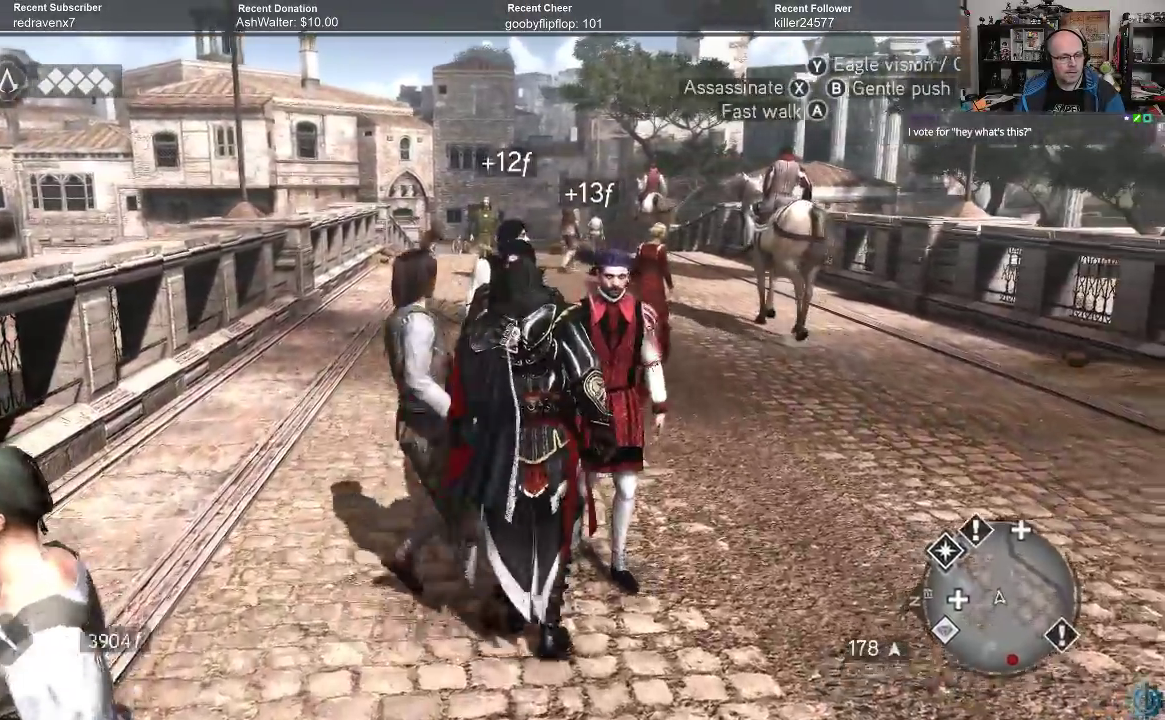
{"buttons": ["A"], "left_stick": "up", "right_stick": "center", "events": [[33, "A", "down"], [100, "A", "up"], [167, "A", "down"], [233, "A", "up"], [333, "A", "down"], [367, "A", "up"], [467, "A", "down"]]}
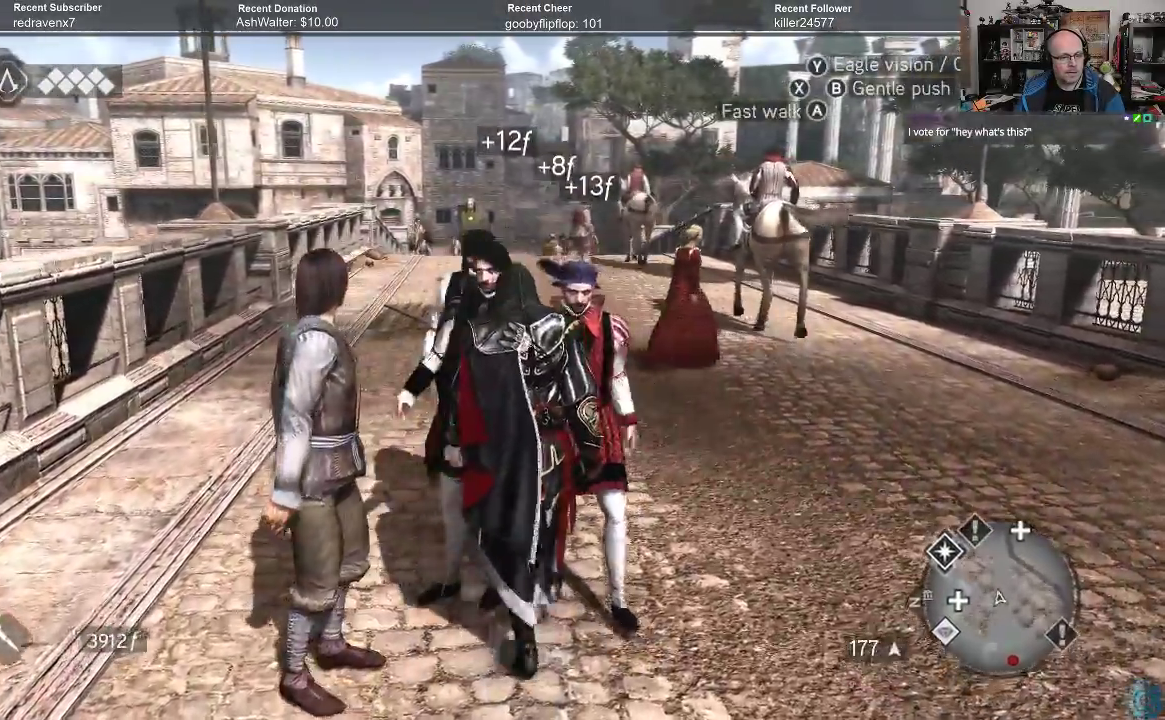
{"buttons": [], "left_stick": "up-left", "right_stick": "center", "events": [[33, "A", "up"], [133, "A", "down"], [200, "A", "up"], [300, "left_stick", "up-left"], [333, "A", "down"], [400, "A", "up"]]}
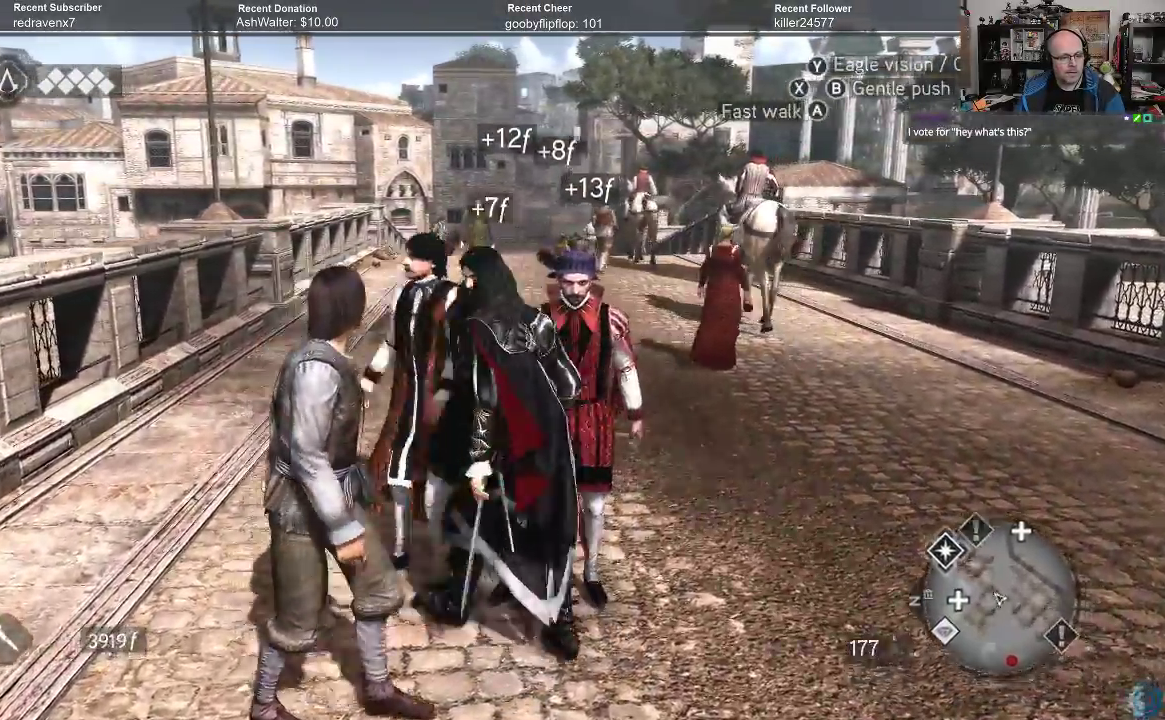
{"buttons": [], "left_stick": "up", "right_stick": "center", "events": [[67, "A", "down"], [167, "A", "up"], [267, "A", "down"], [333, "A", "up"], [400, "A", "down"], [467, "A", "up"], [467, "left_stick", "up"]]}
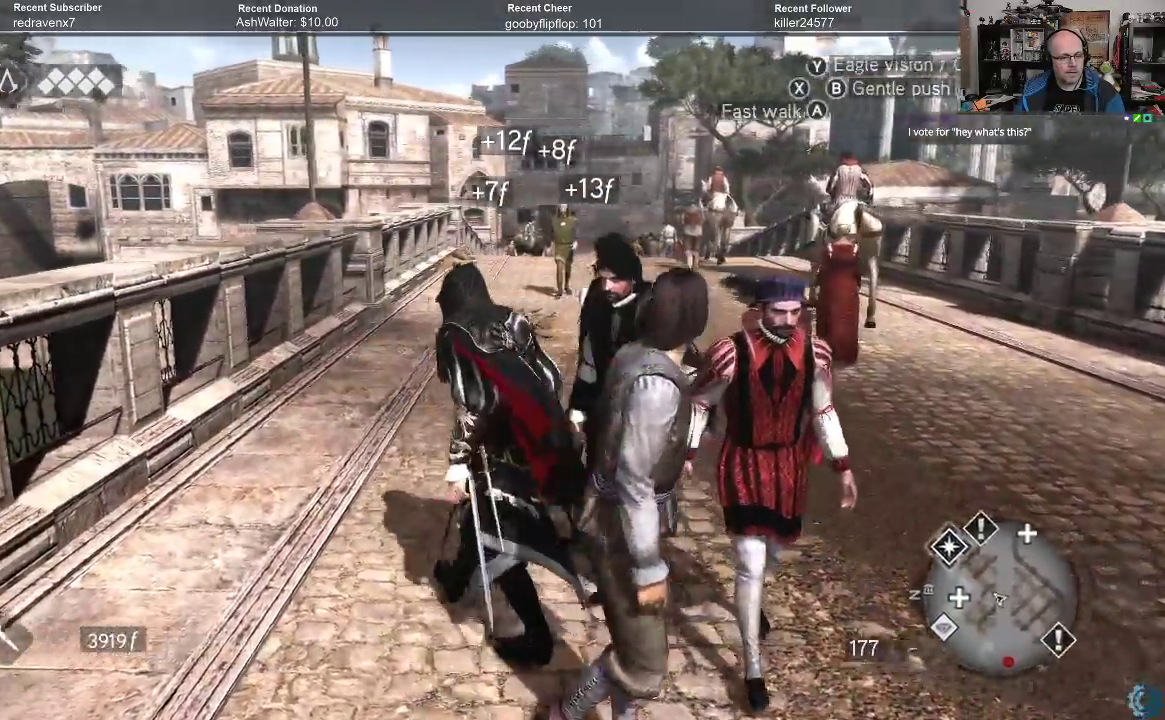
{"buttons": ["A", "R2"], "left_stick": "up", "right_stick": "center", "events": [[33, "A", "down"], [133, "R2", "down"]]}
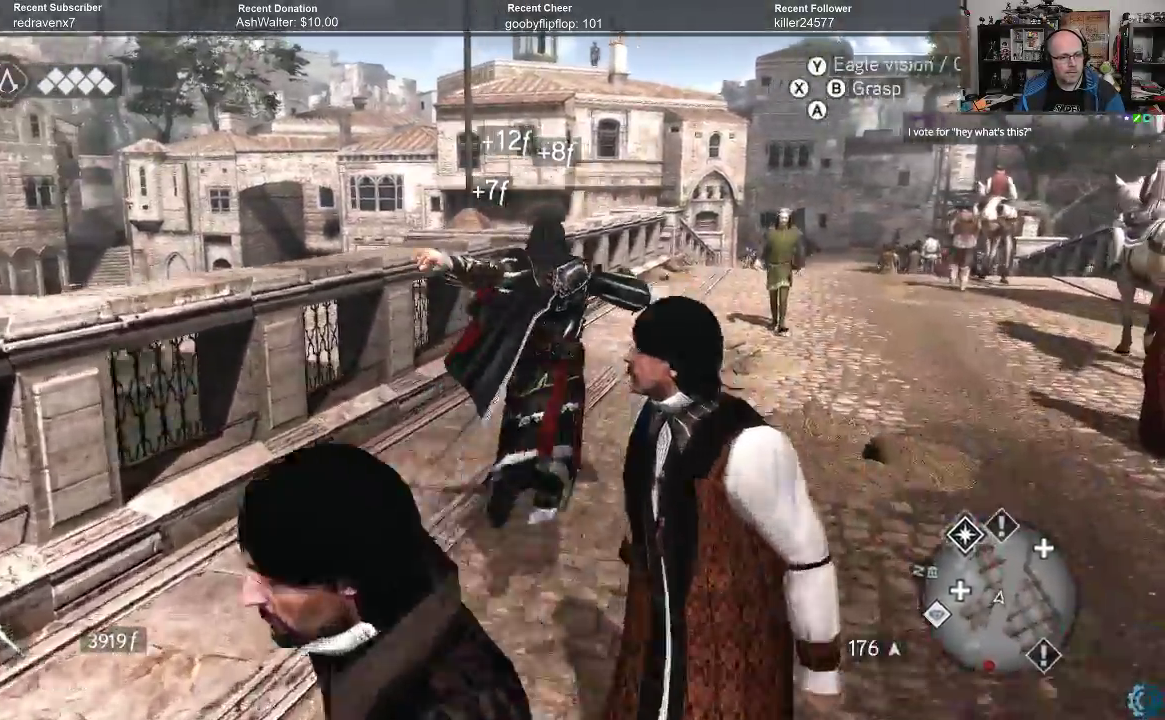
{"buttons": ["A", "R2"], "left_stick": "up", "right_stick": "center", "events": []}